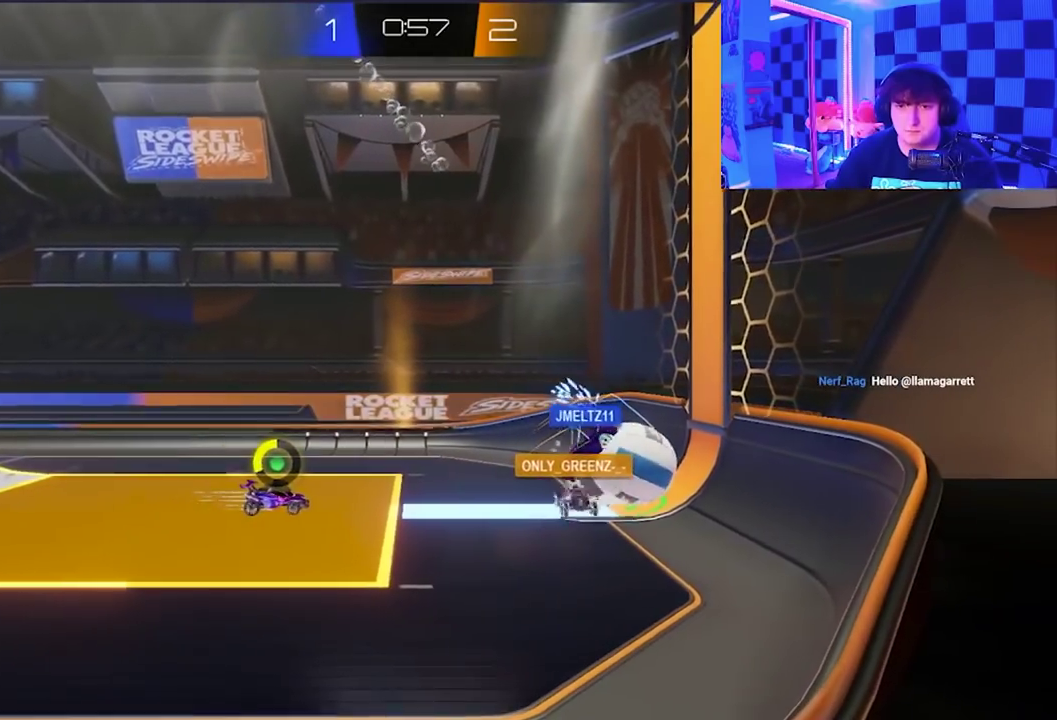
Gameplay with a controller (Xbox layout); each line is a JSON object with the inputs held at the frame after it. "events" lists button and stick changes between this image and that frame as [ms after this image, input, new state], when the widget could be followed in between. Not read: right_stick.
{"buttons": [], "left_stick": "up", "events": [[500, "left_stick", "up"]]}
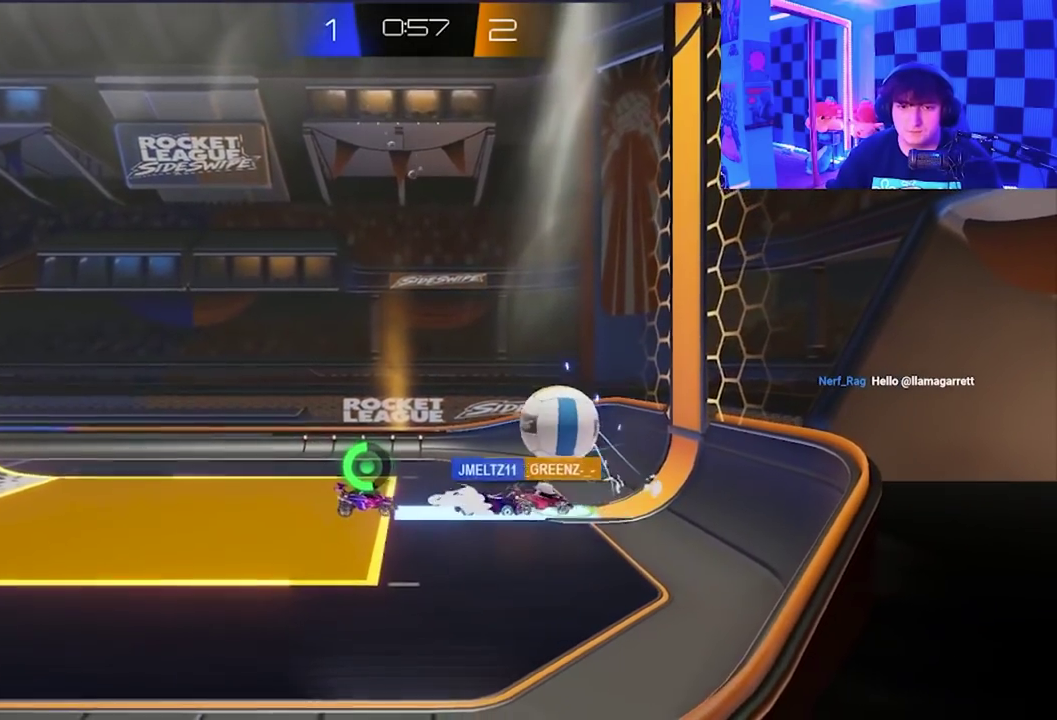
{"buttons": ["X"], "left_stick": "up", "events": [[233, "X", "down"], [283, "left_stick", "up-left"], [333, "A", "down"], [433, "left_stick", "up"], [483, "A", "up"]]}
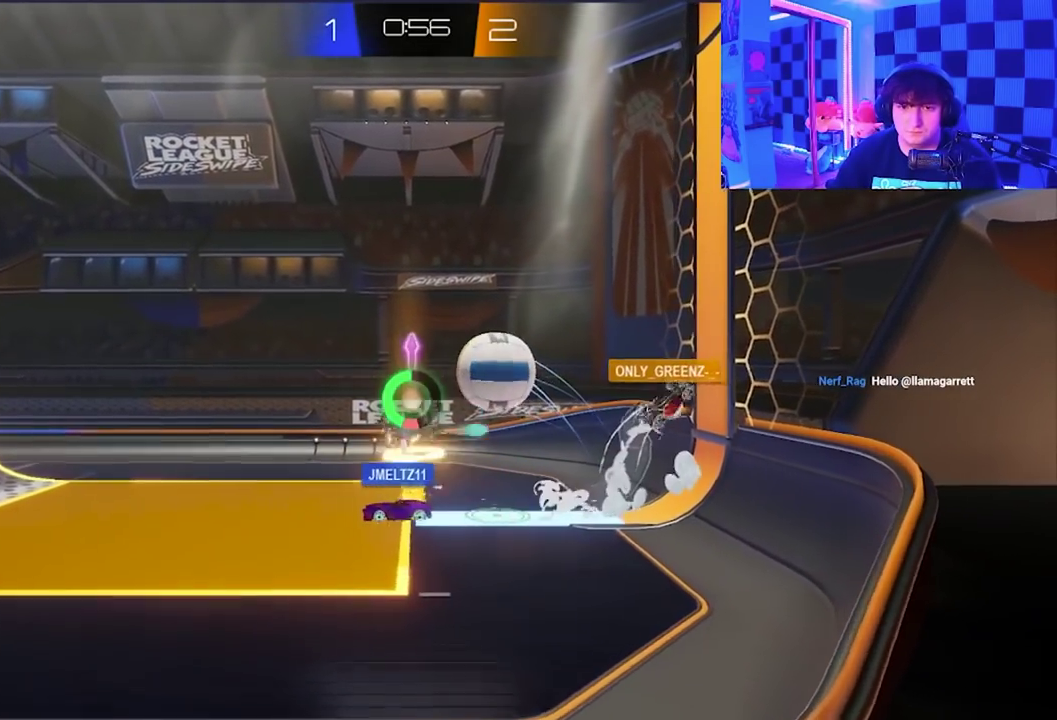
{"buttons": ["X"], "left_stick": "down-left", "events": [[67, "left_stick", "up-right"], [150, "left_stick", "right"], [217, "left_stick", "down-right"], [317, "left_stick", "down"], [433, "left_stick", "down-left"]]}
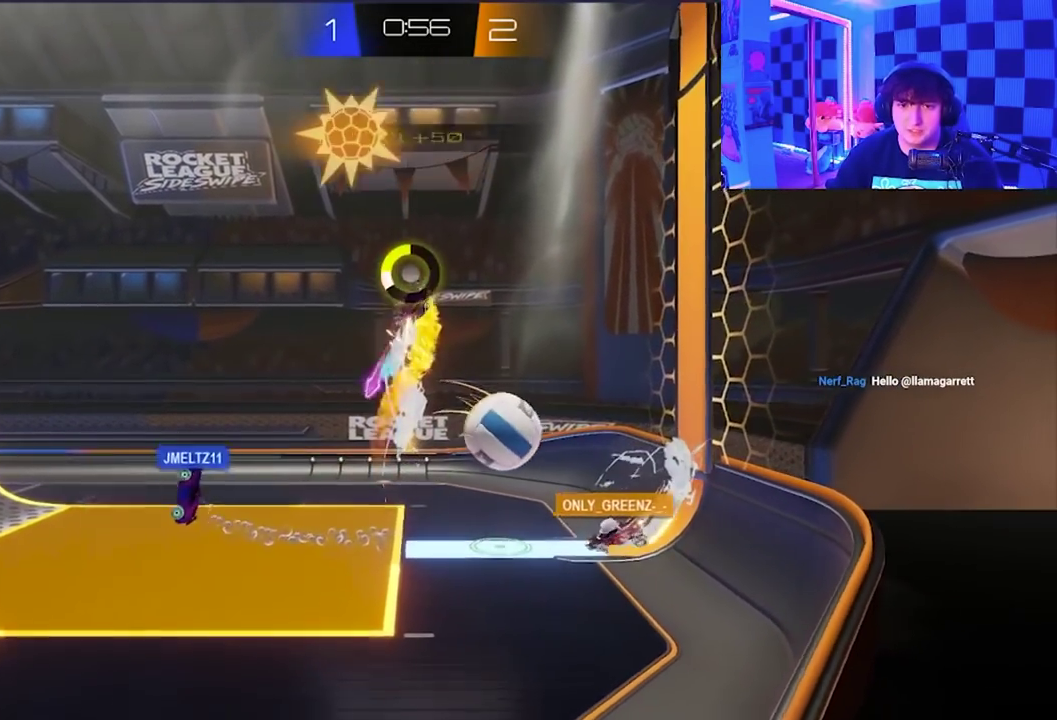
{"buttons": [], "left_stick": "down", "events": [[217, "left_stick", "down"], [283, "X", "up"], [283, "left_stick", "down-right"], [500, "left_stick", "down"]]}
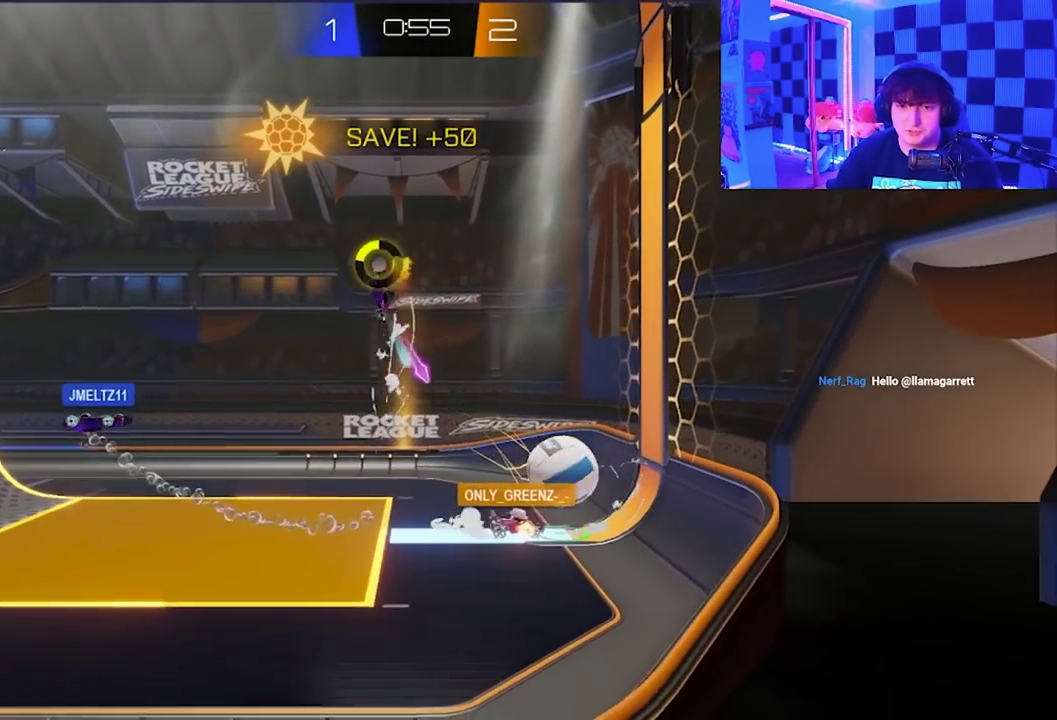
{"buttons": [], "left_stick": "down-right", "events": [[83, "left_stick", "down-left"], [333, "left_stick", "down"], [400, "left_stick", "down-right"]]}
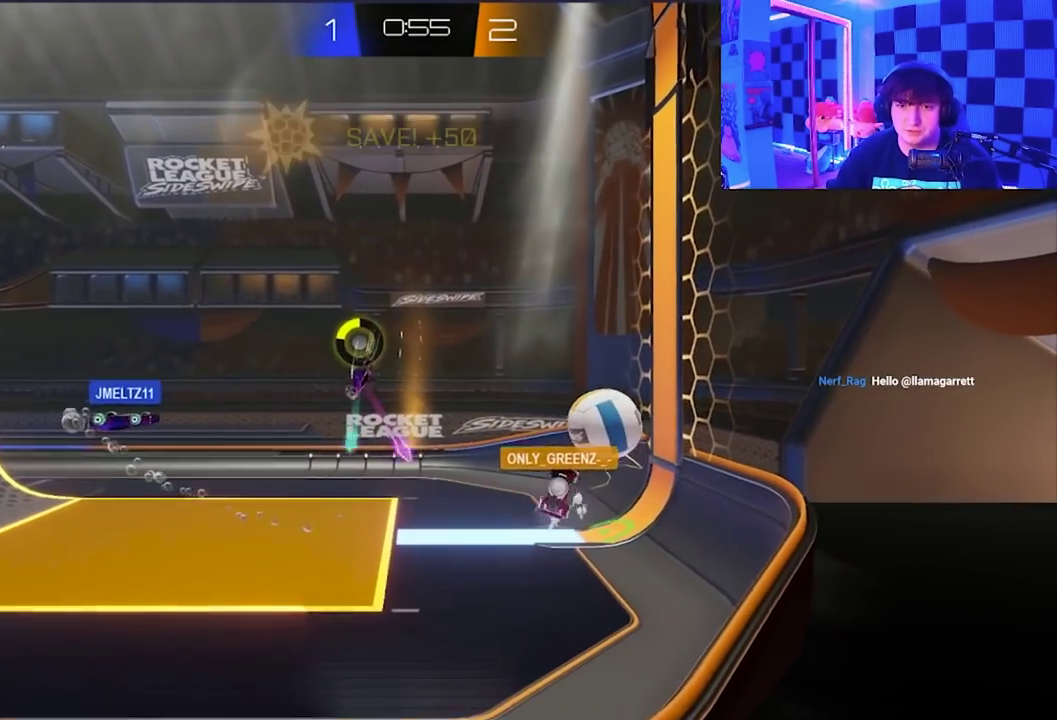
{"buttons": [], "left_stick": "right", "events": [[33, "left_stick", "center"], [383, "left_stick", "right"]]}
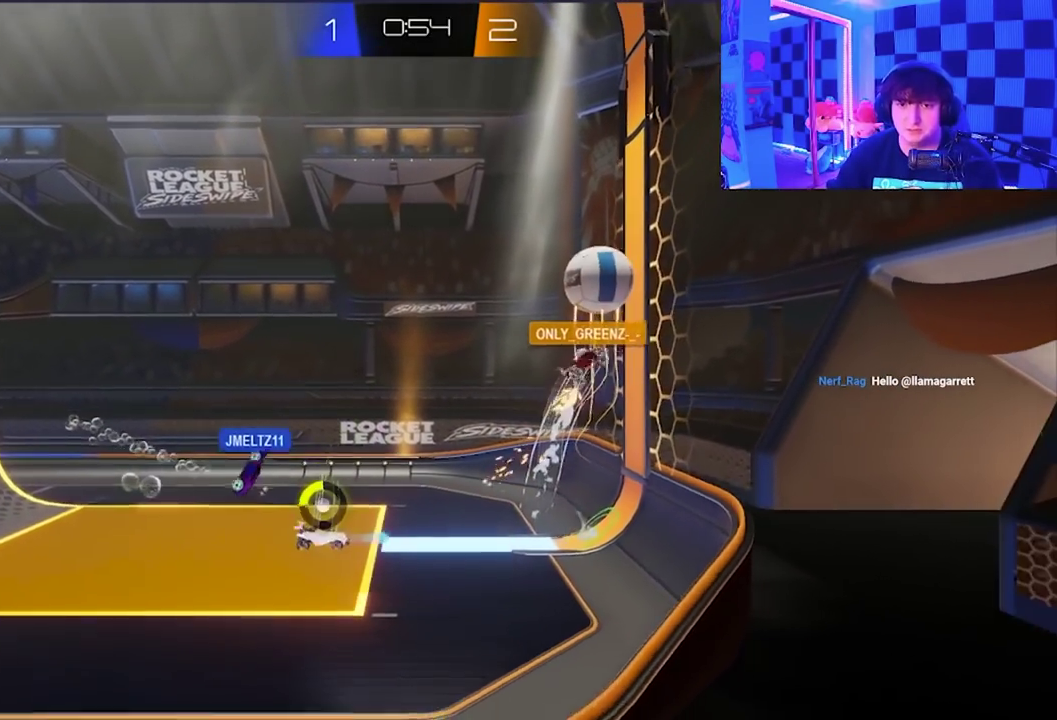
{"buttons": [], "left_stick": "down-right", "events": [[133, "left_stick", "center"], [300, "left_stick", "right"], [467, "left_stick", "down-right"]]}
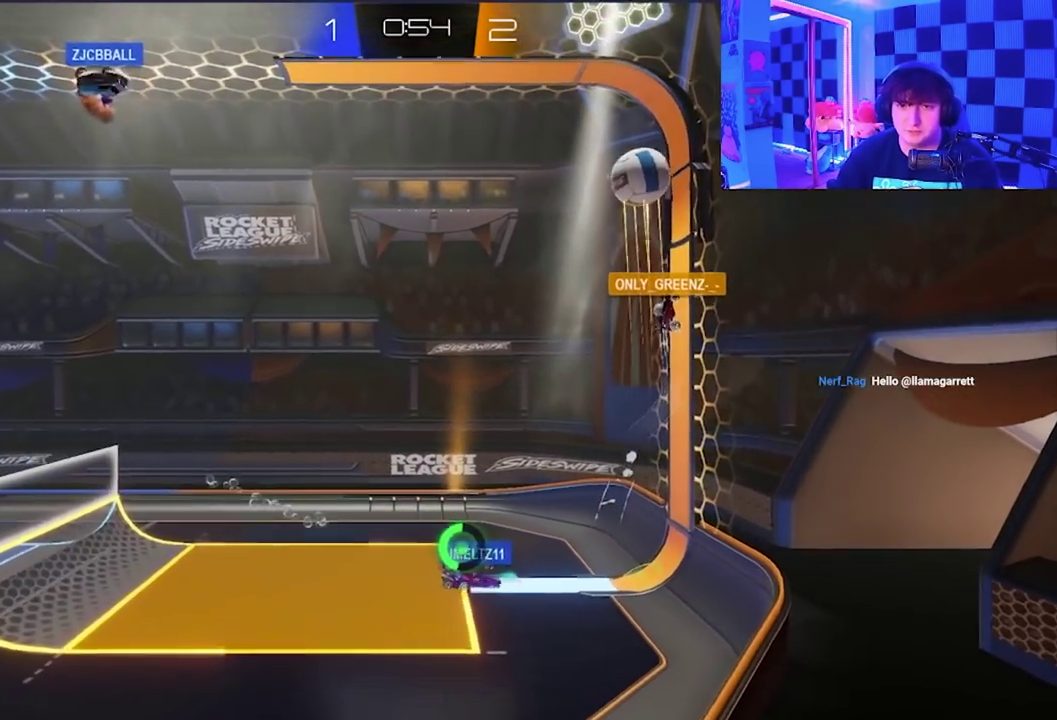
{"buttons": [], "left_stick": "center", "events": [[33, "left_stick", "left"], [300, "left_stick", "down-left"], [483, "left_stick", "center"]]}
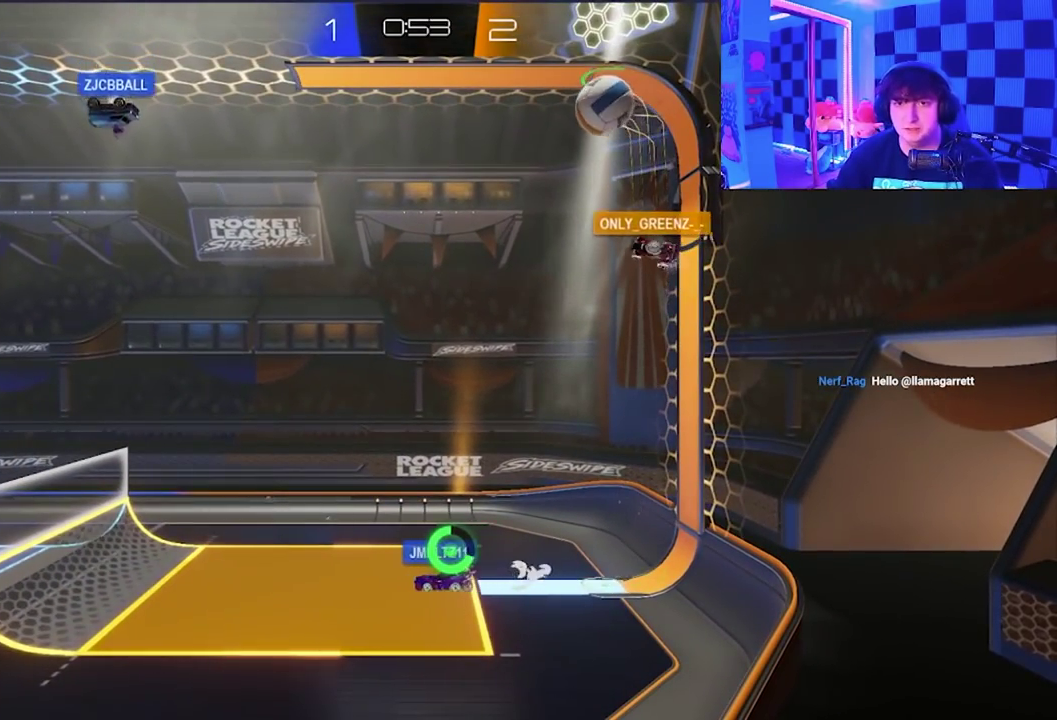
{"buttons": [], "left_stick": "down-left", "events": [[50, "left_stick", "left"], [150, "left_stick", "down-left"], [267, "left_stick", "center"], [467, "left_stick", "down-left"]]}
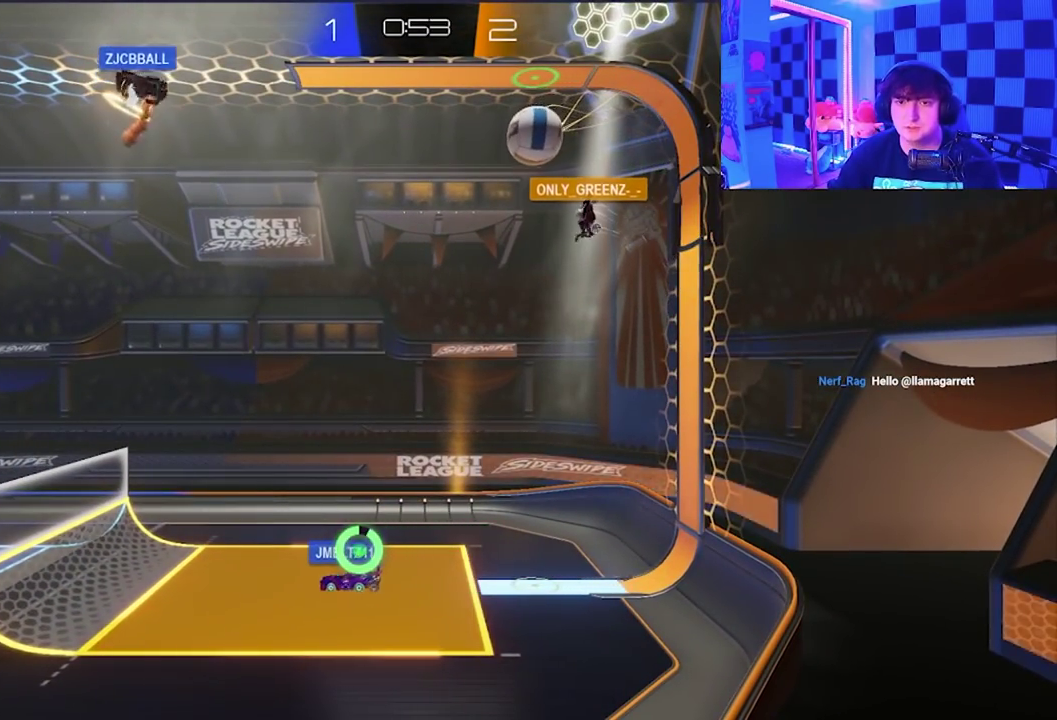
{"buttons": [], "left_stick": "center", "events": [[150, "left_stick", "left"], [233, "left_stick", "center"]]}
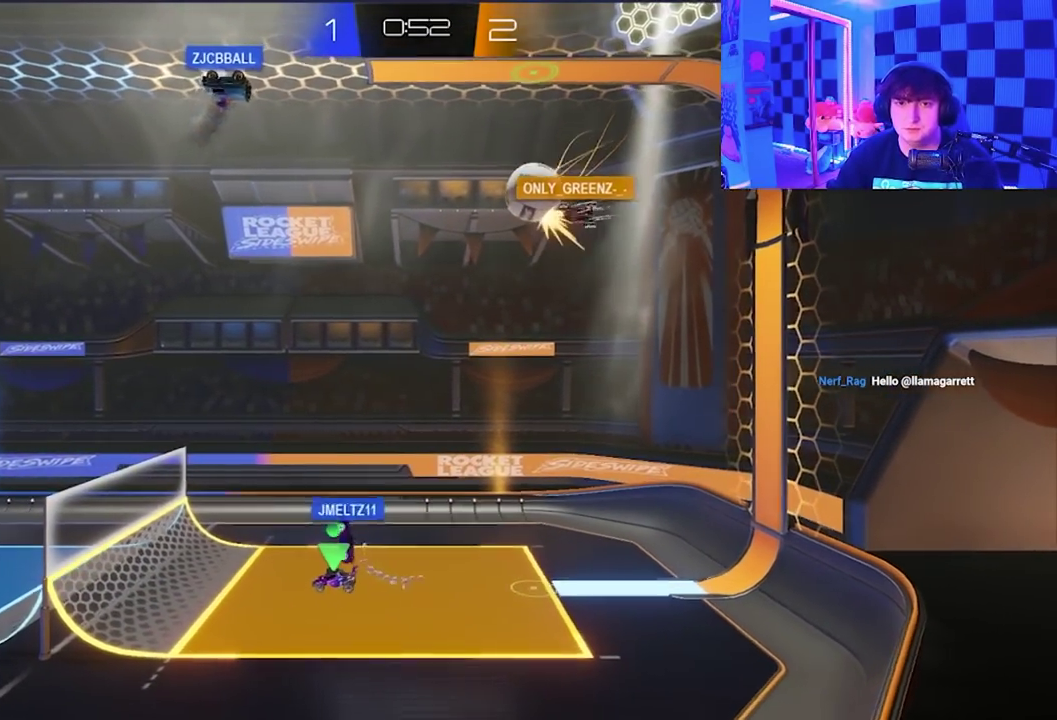
{"buttons": [], "left_stick": "right", "events": [[267, "left_stick", "right"]]}
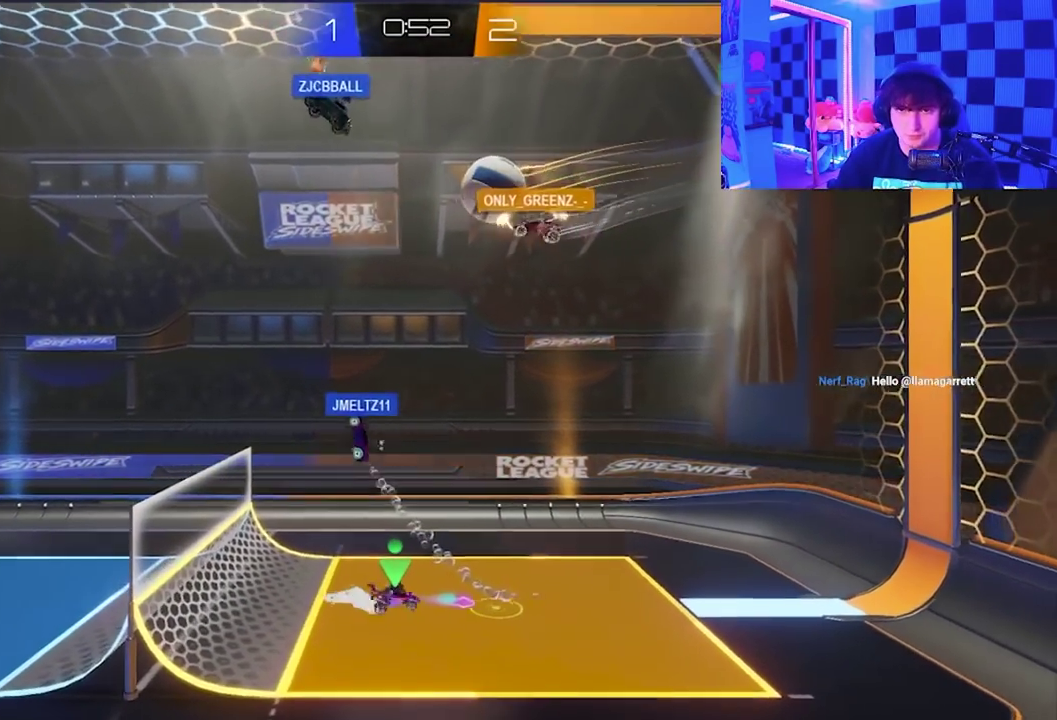
{"buttons": [], "left_stick": "center", "events": [[133, "left_stick", "center"]]}
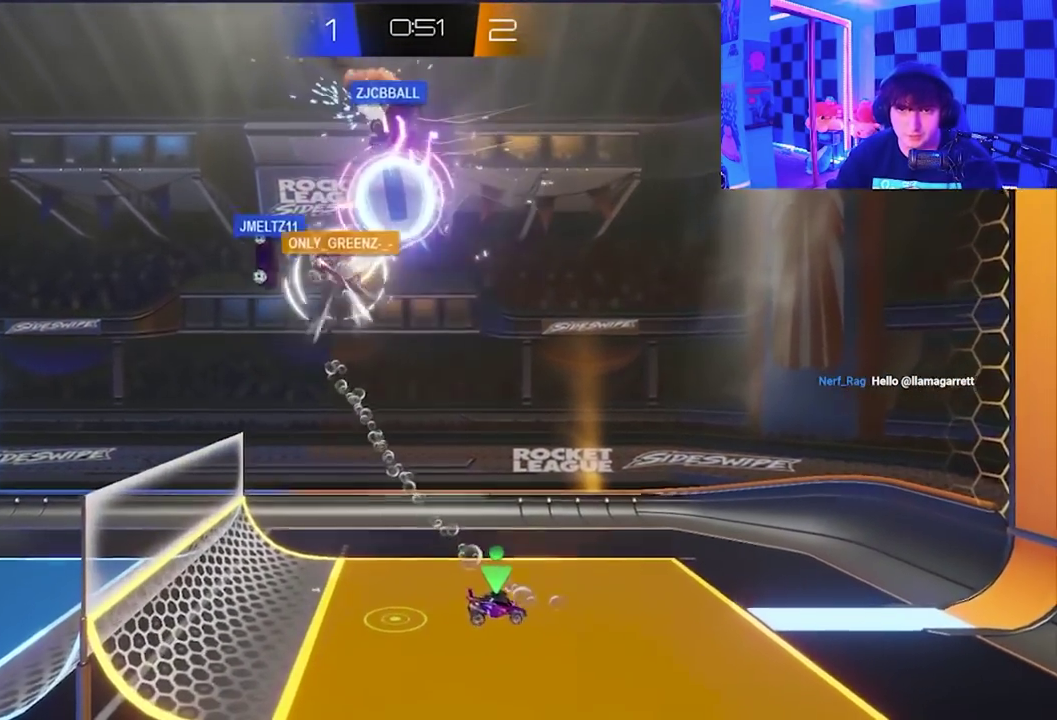
{"buttons": ["A", "X"], "left_stick": "left", "events": [[50, "left_stick", "left"], [217, "left_stick", "up-left"], [267, "A", "down"], [317, "X", "down"], [417, "left_stick", "left"]]}
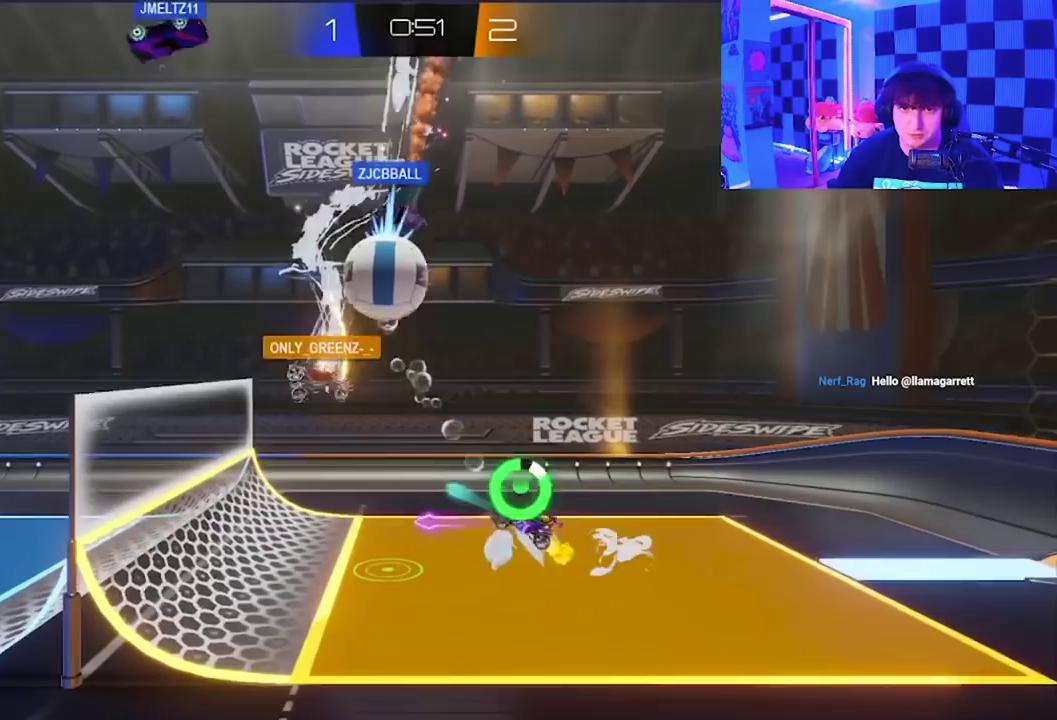
{"buttons": ["A", "X"], "left_stick": "down", "events": [[83, "A", "up"], [183, "left_stick", "down-left"], [250, "left_stick", "down"], [267, "A", "down"]]}
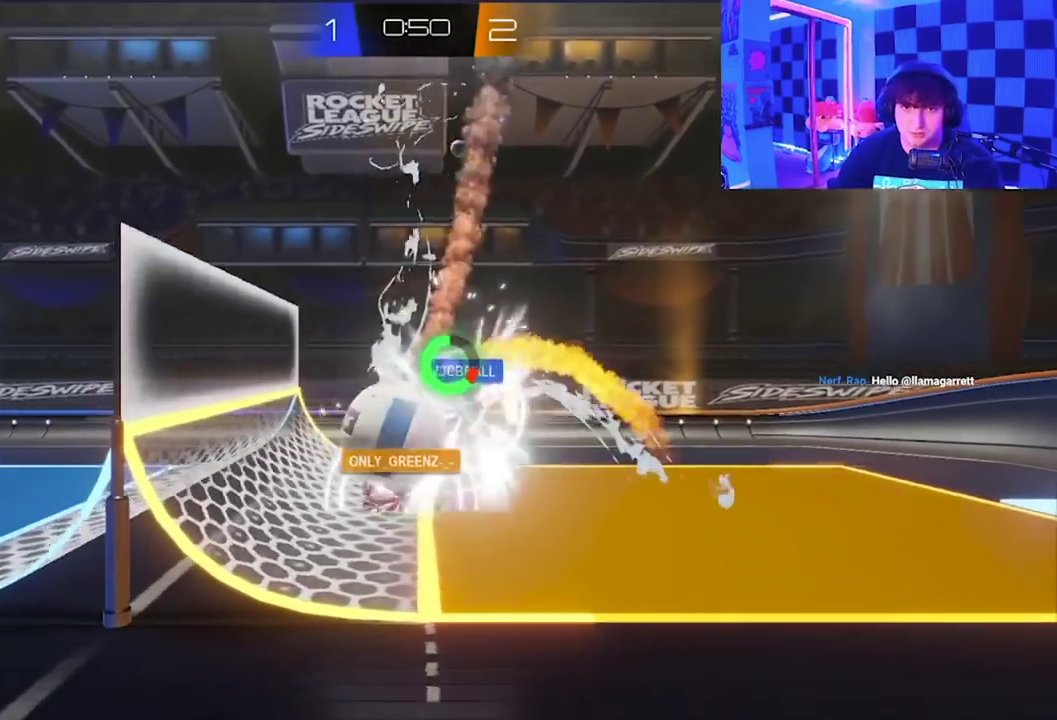
{"buttons": [], "left_stick": "down-right", "events": [[283, "A", "up"], [283, "X", "up"], [300, "left_stick", "down-right"]]}
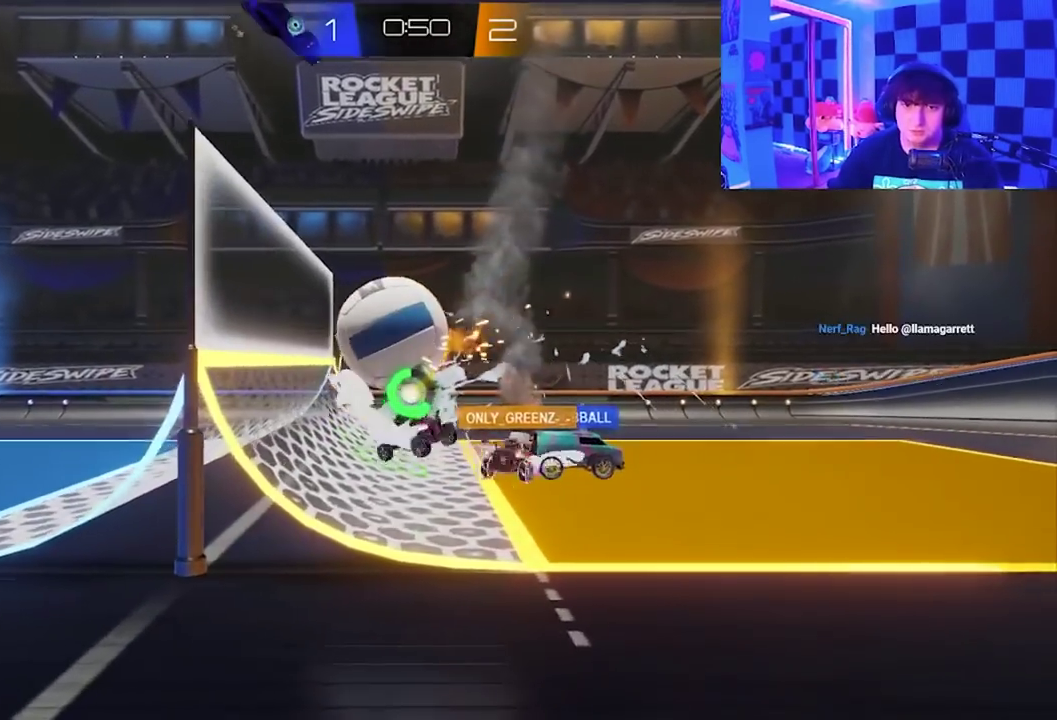
{"buttons": ["A", "X"], "left_stick": "up-right", "events": [[50, "left_stick", "right"], [117, "left_stick", "up-left"], [150, "X", "down"], [167, "A", "down"], [250, "left_stick", "up"], [350, "left_stick", "up-right"]]}
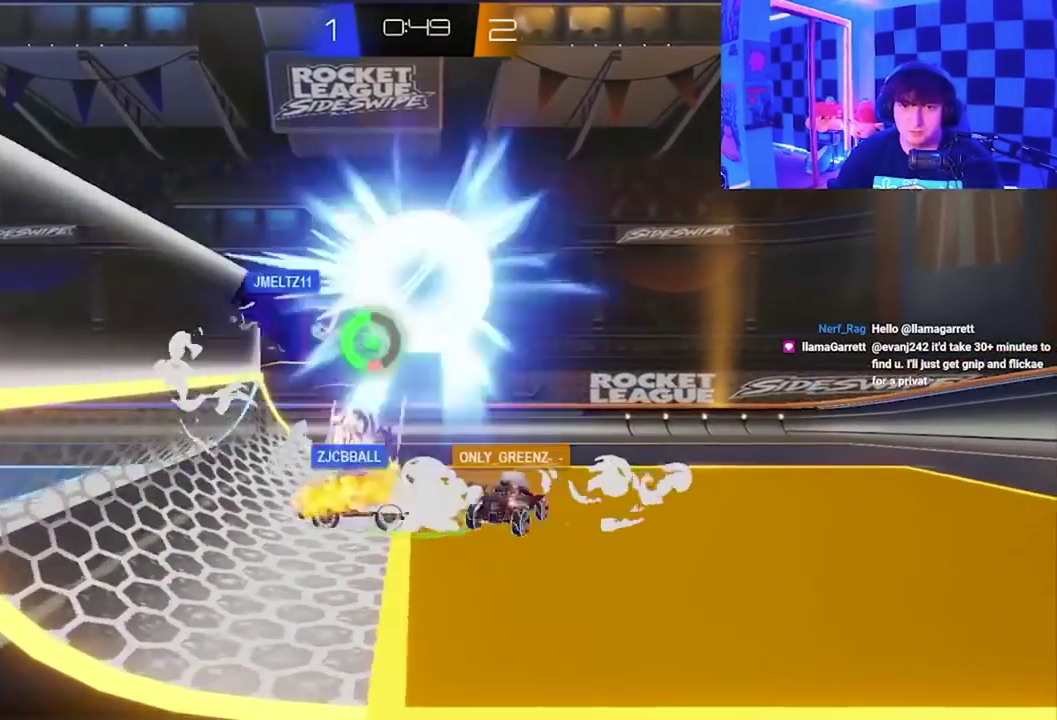
{"buttons": ["A", "X"], "left_stick": "down-right", "events": [[83, "A", "up"], [167, "left_stick", "right"], [283, "left_stick", "down-right"], [367, "X", "up"], [417, "A", "down"], [417, "X", "down"]]}
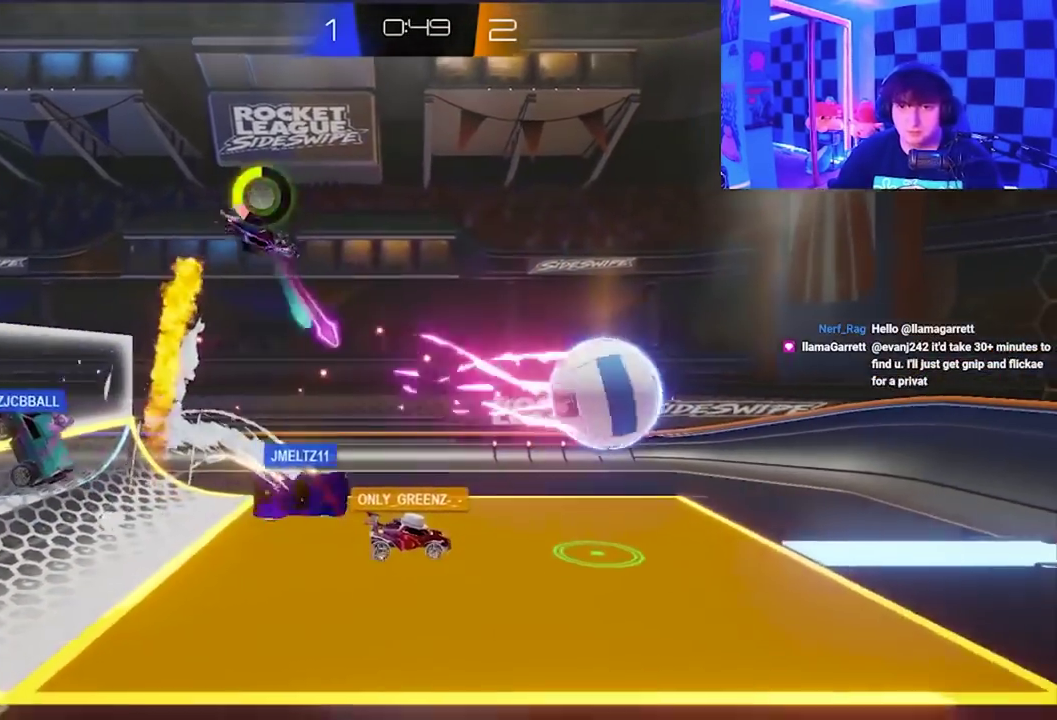
{"buttons": [], "left_stick": "down-left", "events": [[333, "A", "up"], [333, "left_stick", "down"], [350, "X", "up"], [400, "left_stick", "down-left"]]}
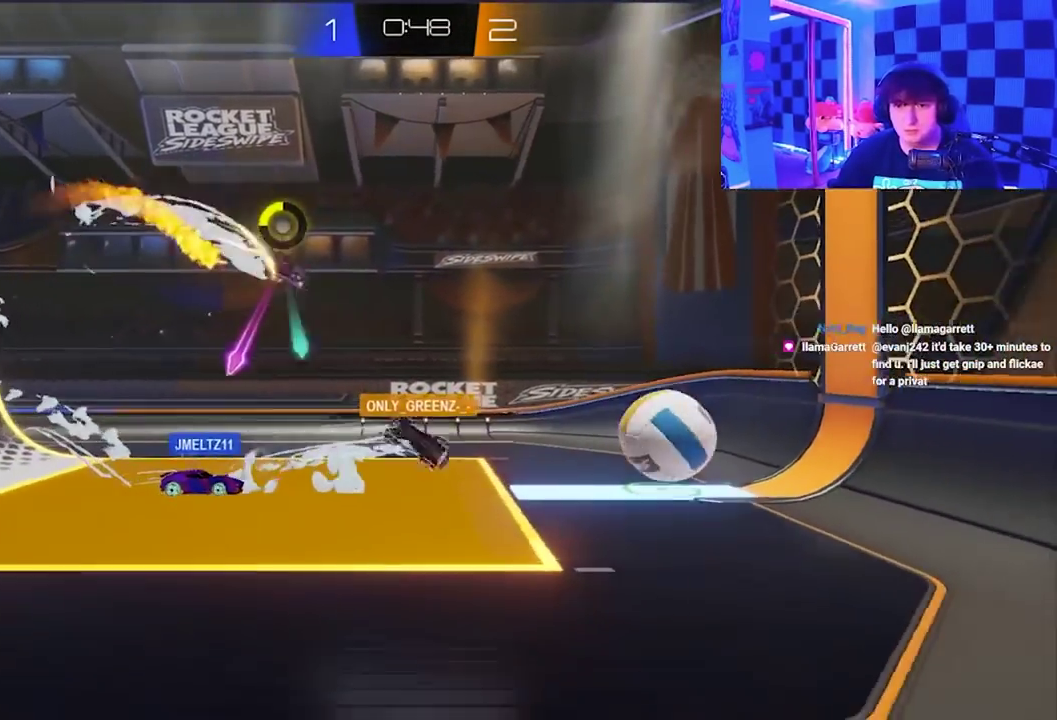
{"buttons": [], "left_stick": "down-left", "events": []}
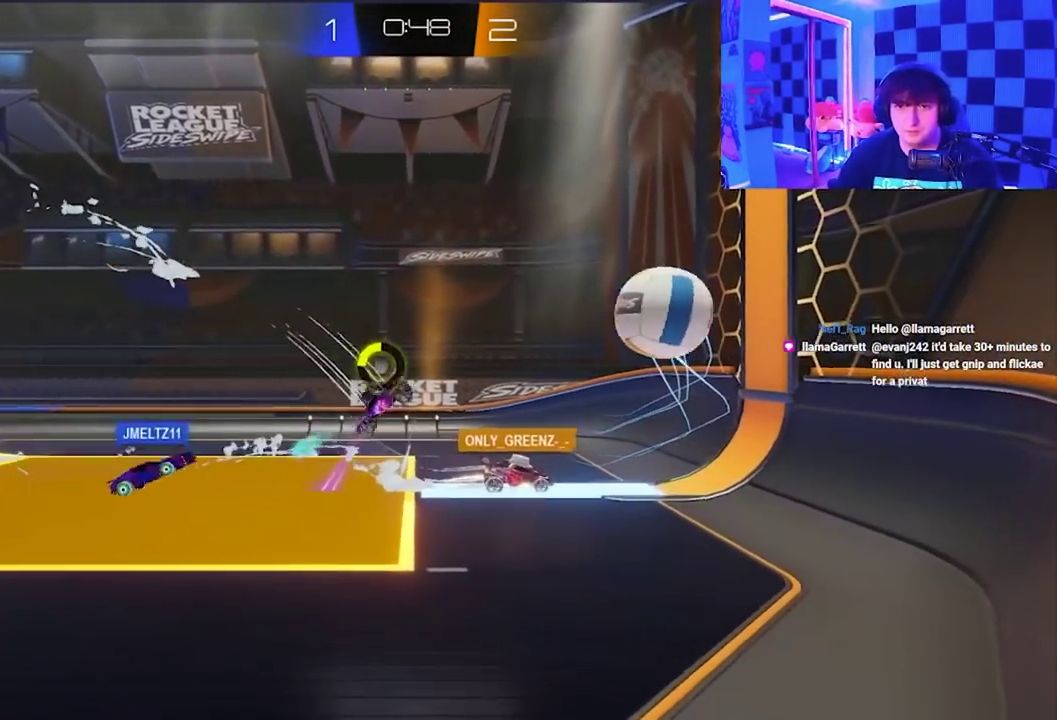
{"buttons": [], "left_stick": "down-left", "events": []}
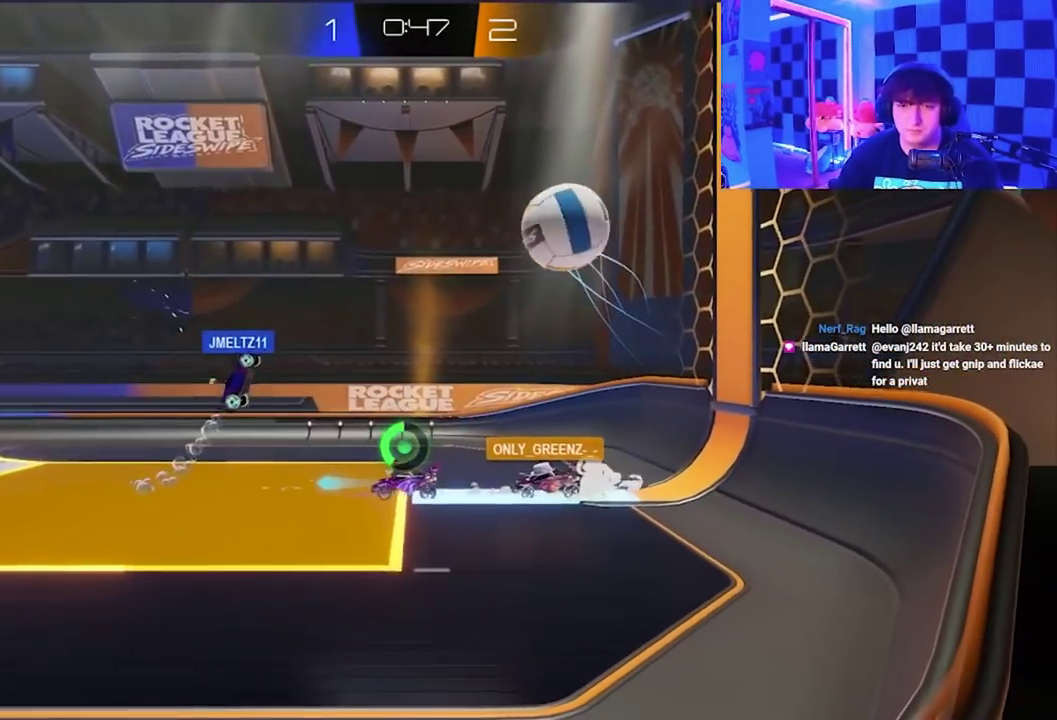
{"buttons": [], "left_stick": "down-right", "events": [[217, "left_stick", "down"], [267, "left_stick", "down-right"]]}
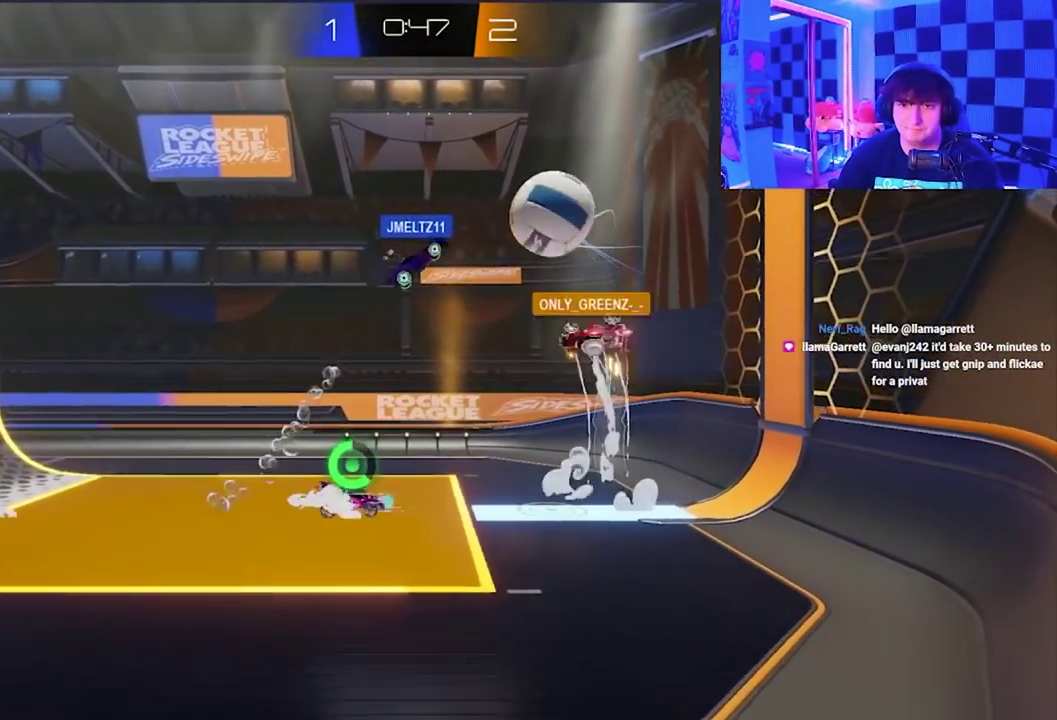
{"buttons": [], "left_stick": "center", "events": [[333, "left_stick", "center"]]}
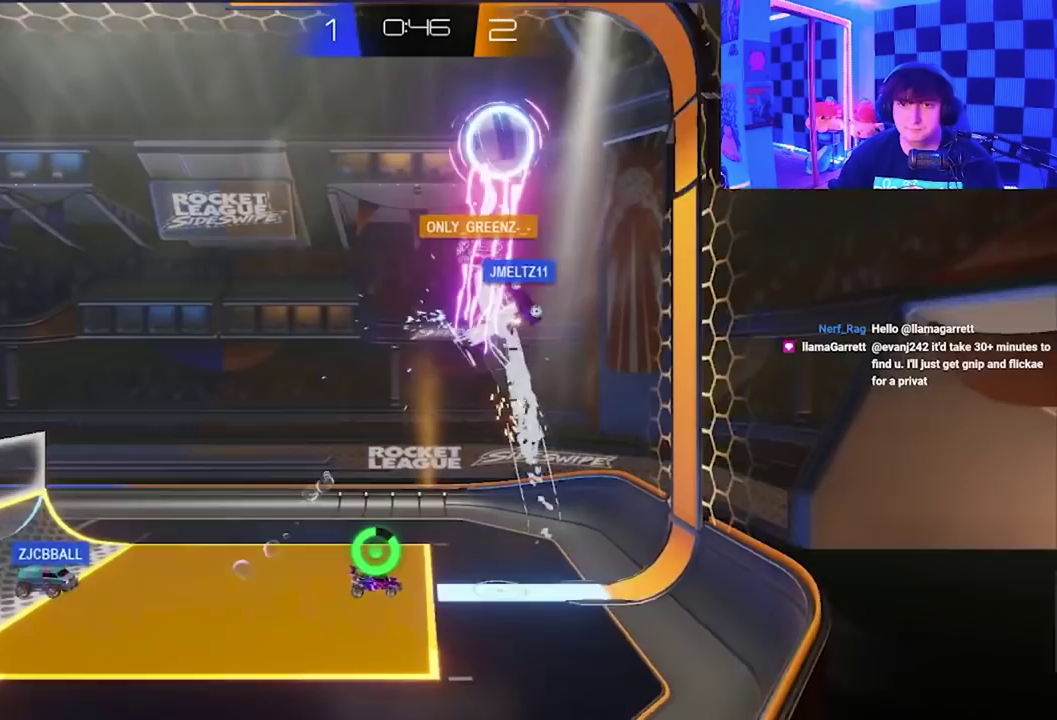
{"buttons": [], "left_stick": "center", "events": [[167, "left_stick", "right"], [267, "left_stick", "center"]]}
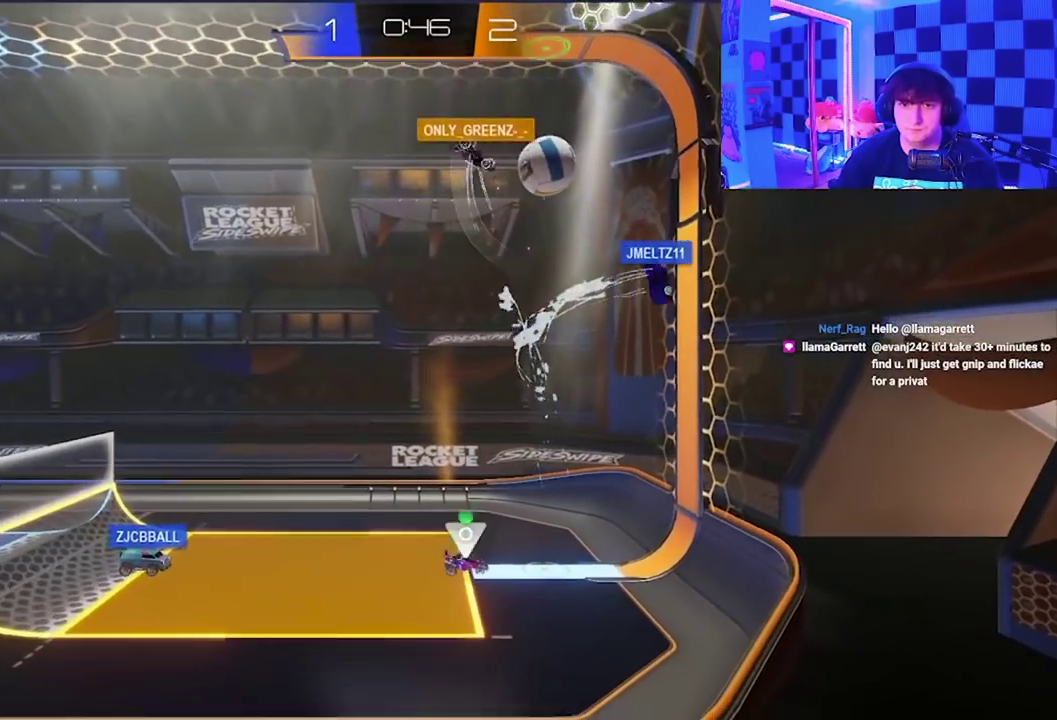
{"buttons": [], "left_stick": "center", "events": [[217, "left_stick", "right"], [300, "left_stick", "center"]]}
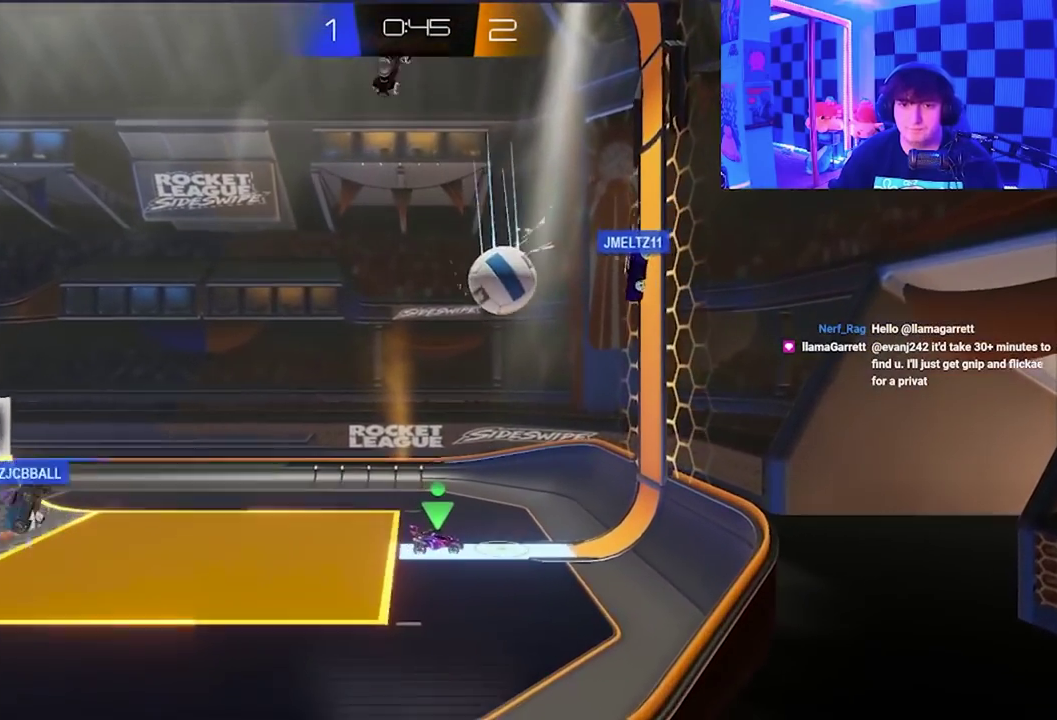
{"buttons": [], "left_stick": "up-right", "events": [[33, "left_stick", "left"], [150, "left_stick", "up-left"], [233, "left_stick", "up-right"]]}
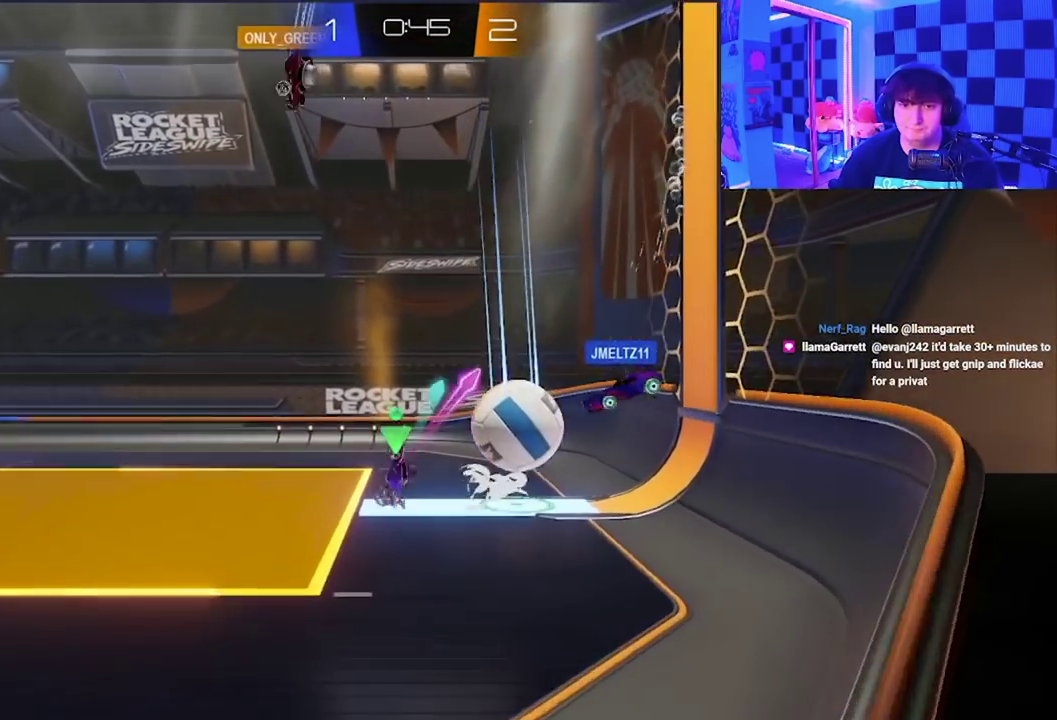
{"buttons": [], "left_stick": "right", "events": [[83, "X", "down"], [133, "left_stick", "up"], [333, "X", "up"], [483, "left_stick", "right"]]}
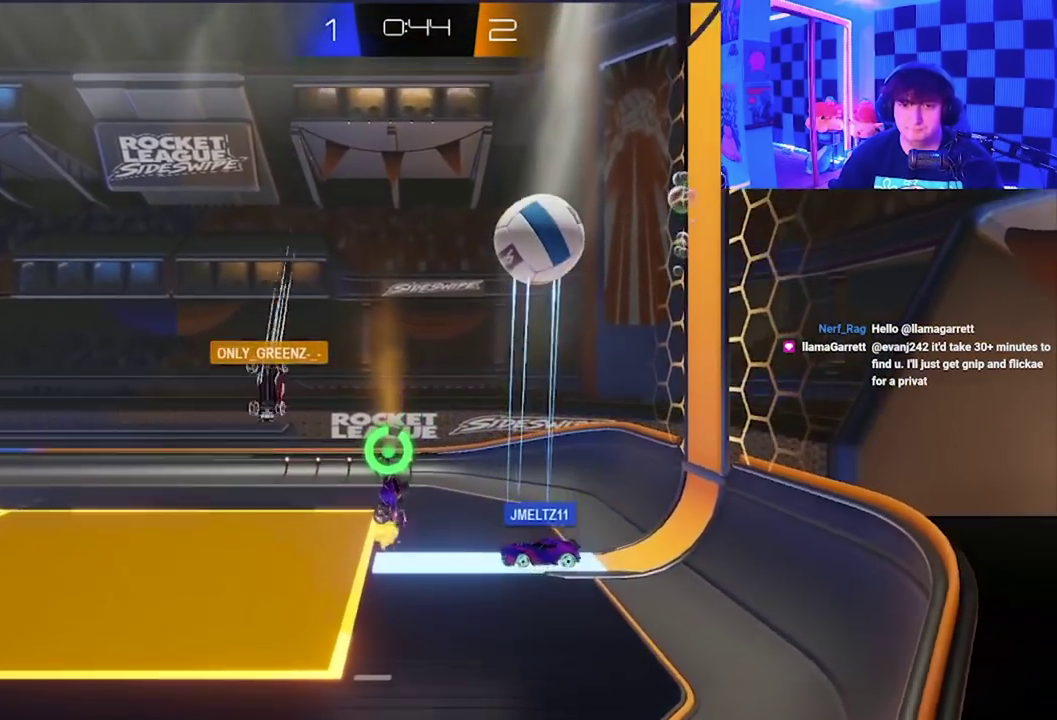
{"buttons": ["X"], "left_stick": "up", "events": [[100, "A", "down"], [100, "X", "down"], [167, "left_stick", "up-right"], [333, "left_stick", "up"], [417, "A", "up"]]}